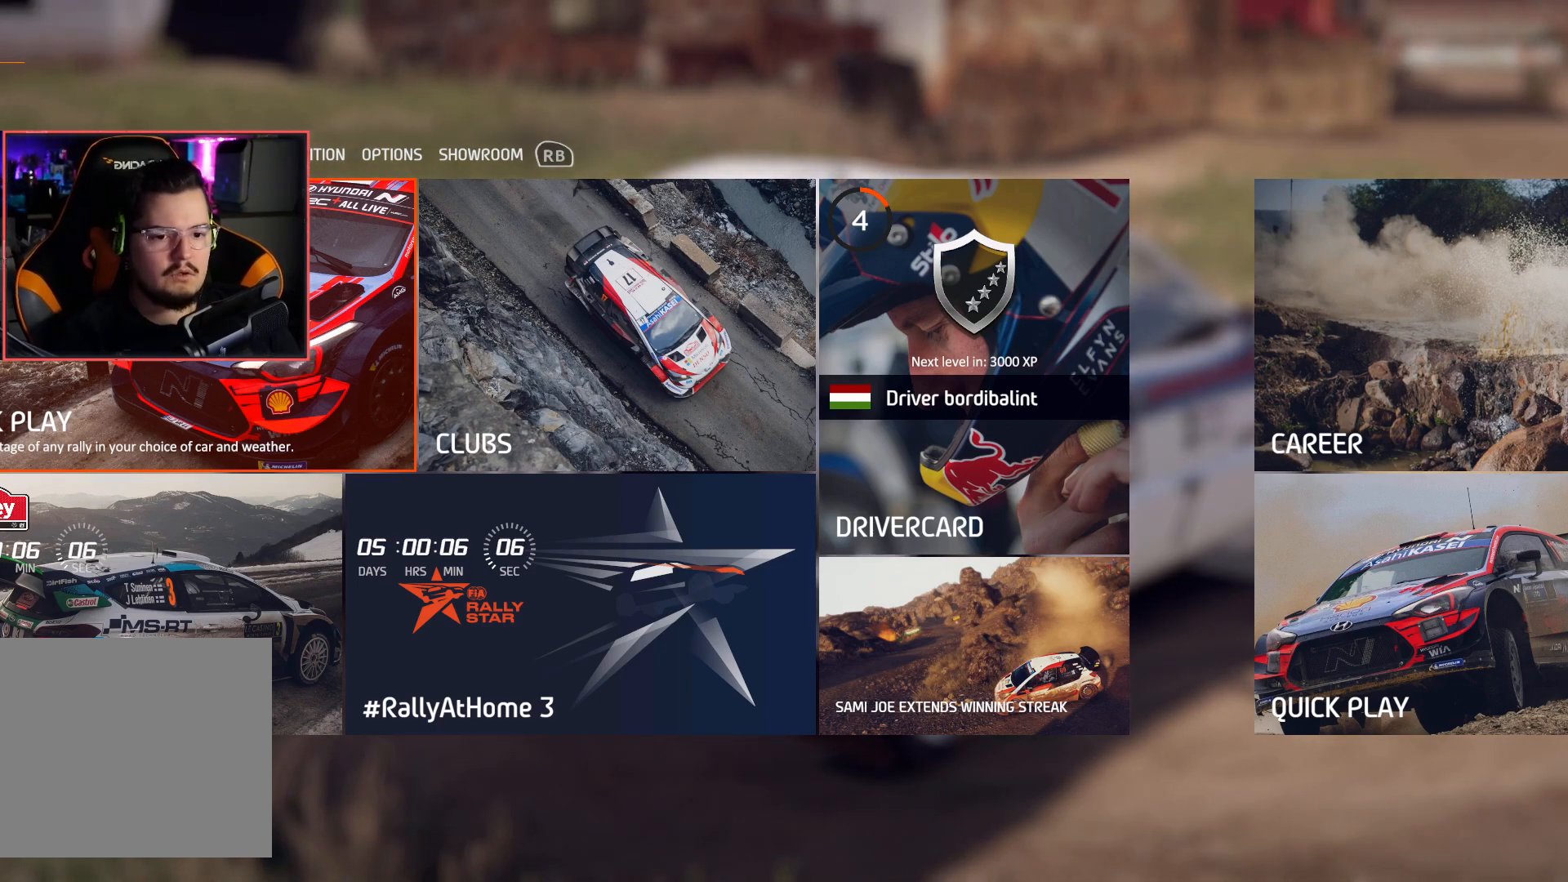
Gameplay with a controller (Xbox layout); each line is a JSON object with the inputs held at the frame after it. "events" lists button and stick changes between this image and that frame as [ms after this image, input, new state], when the widget could be followed in between.
{"buttons": [], "left_stick": "center", "right_stick": "center", "events": [[433, "left_stick", "right"], [483, "left_stick", "center"]]}
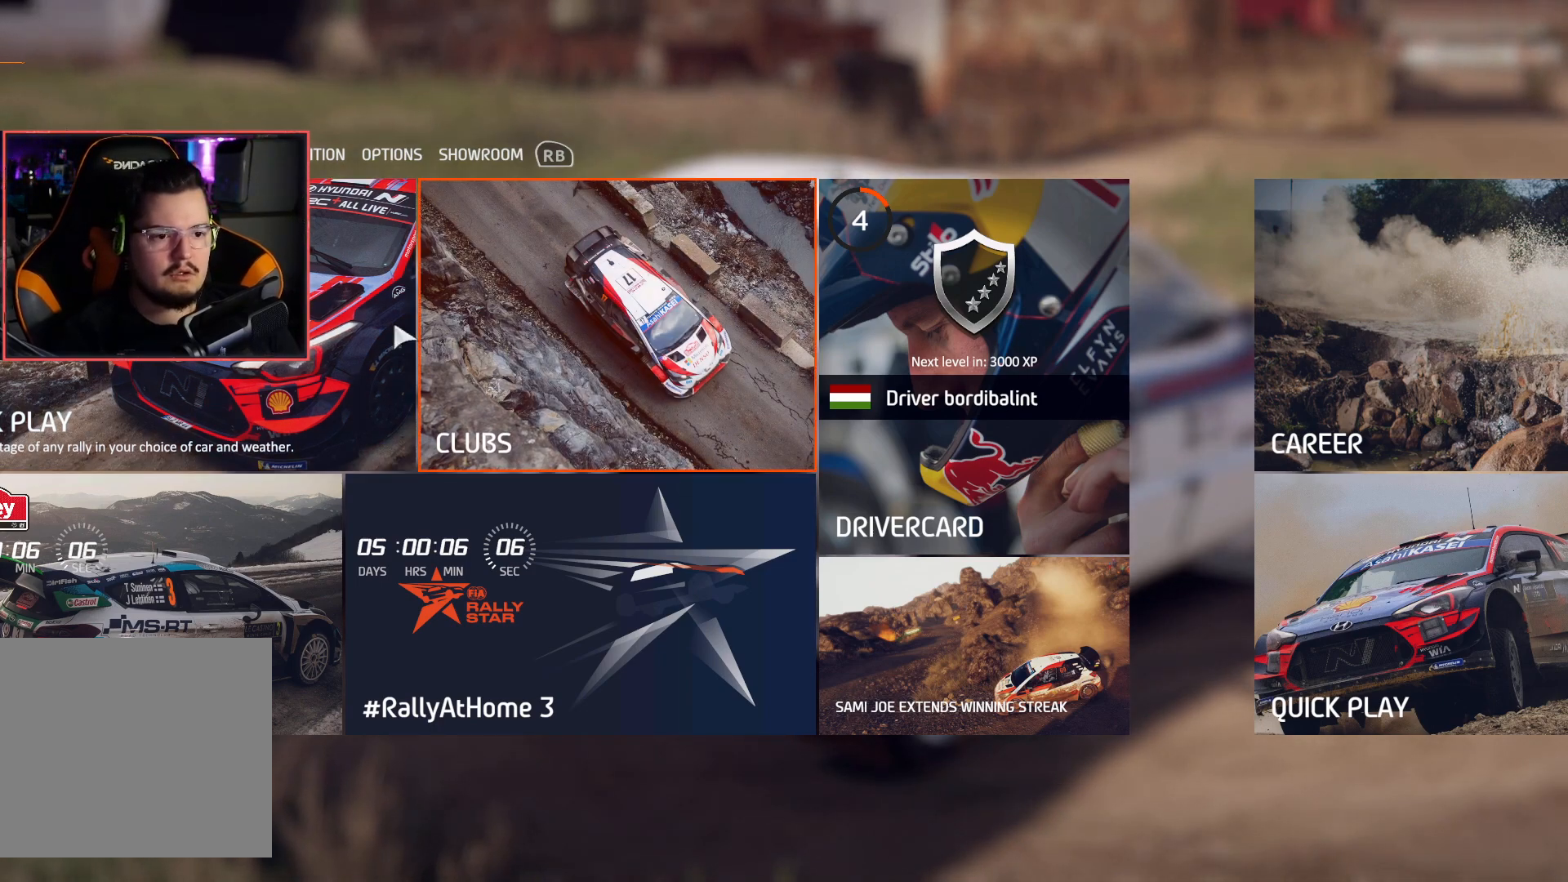
{"buttons": [], "left_stick": "right", "right_stick": "center", "events": [[433, "left_stick", "right"]]}
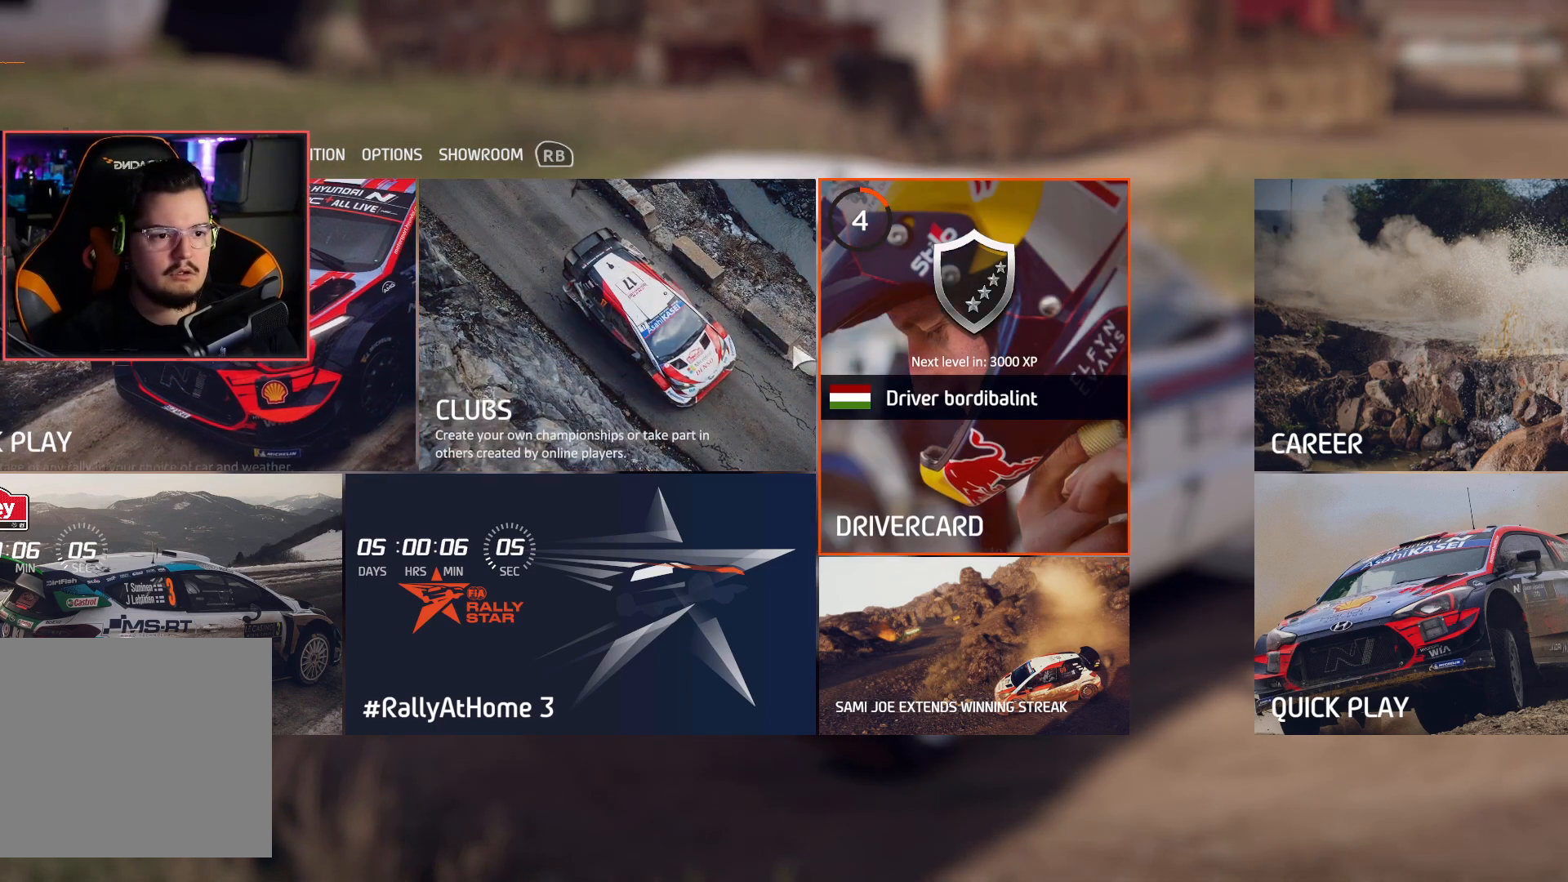
{"buttons": [], "left_stick": "right", "right_stick": "center", "events": [[67, "left_stick", "center"], [417, "left_stick", "right"]]}
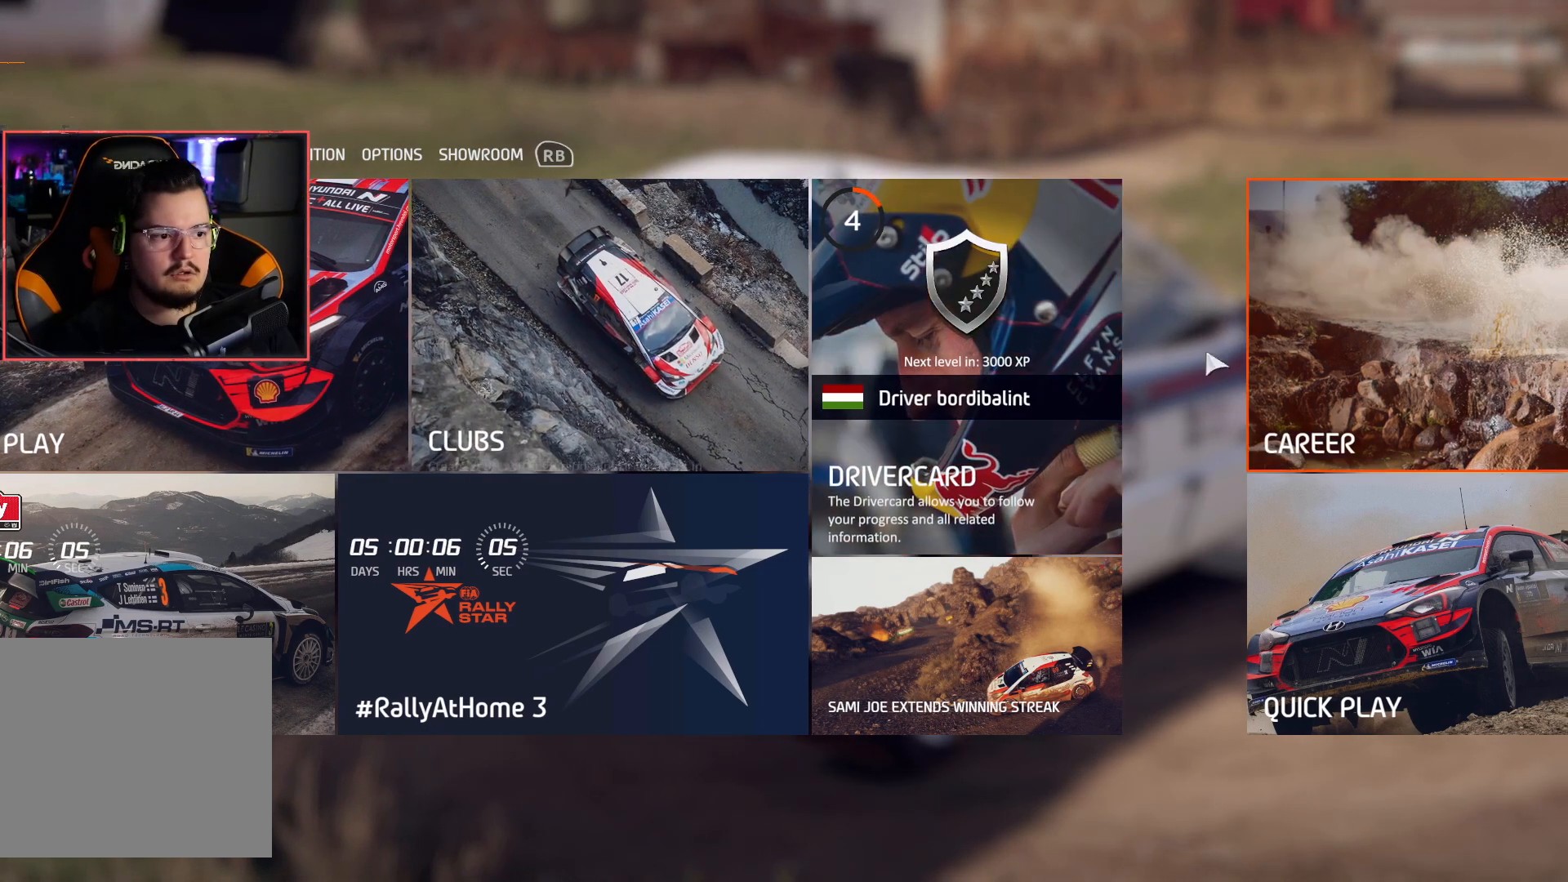
{"buttons": [], "left_stick": "center", "right_stick": "center", "events": [[83, "left_stick", "center"]]}
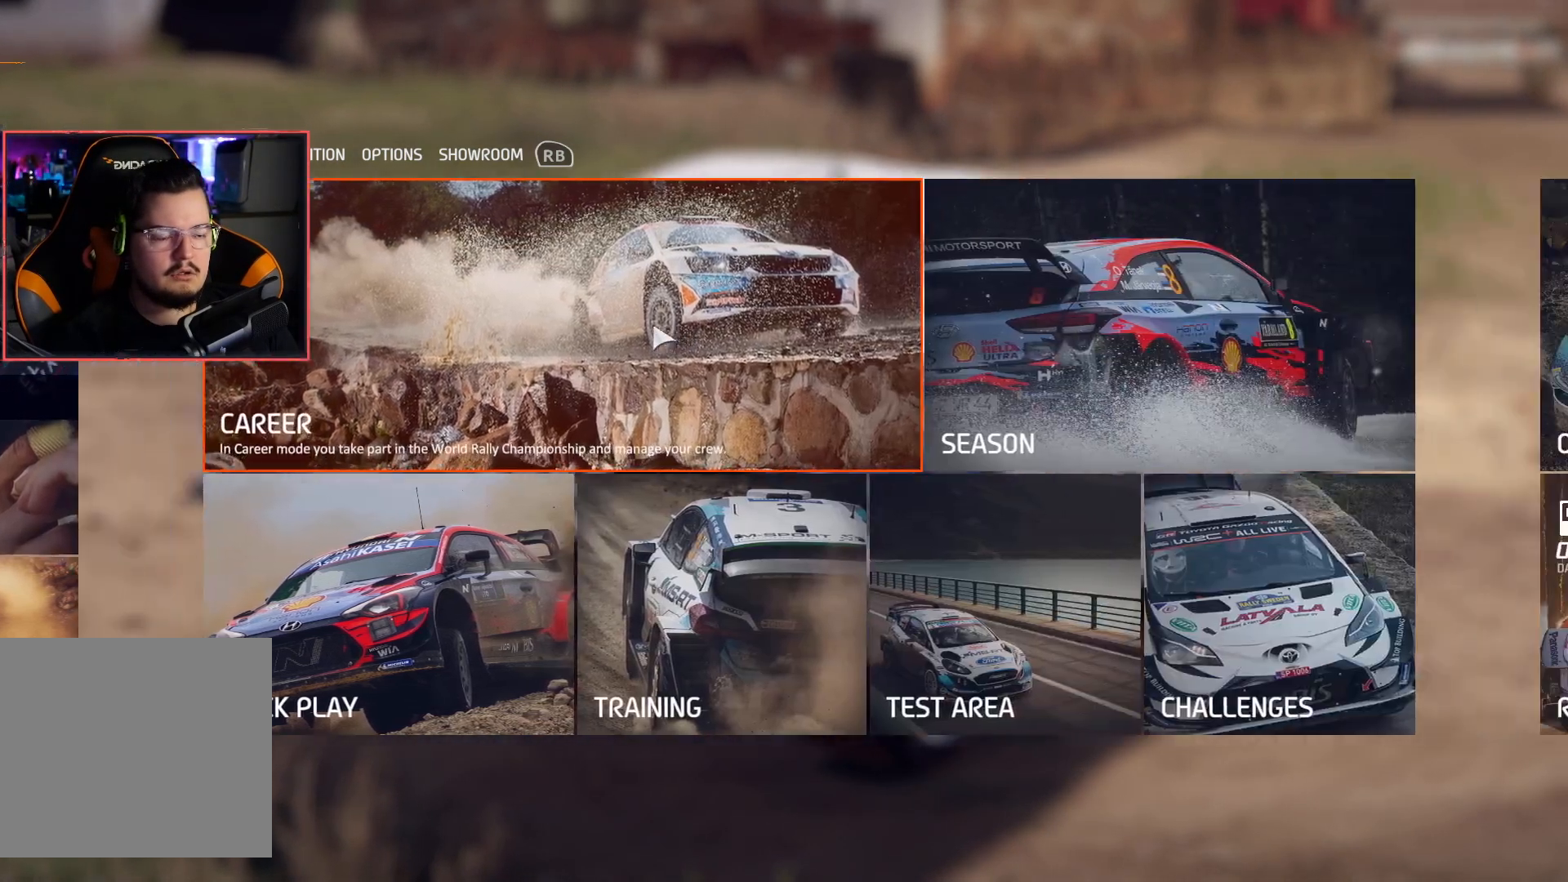
{"buttons": [], "left_stick": "right", "right_stick": "center", "events": [[433, "left_stick", "right"]]}
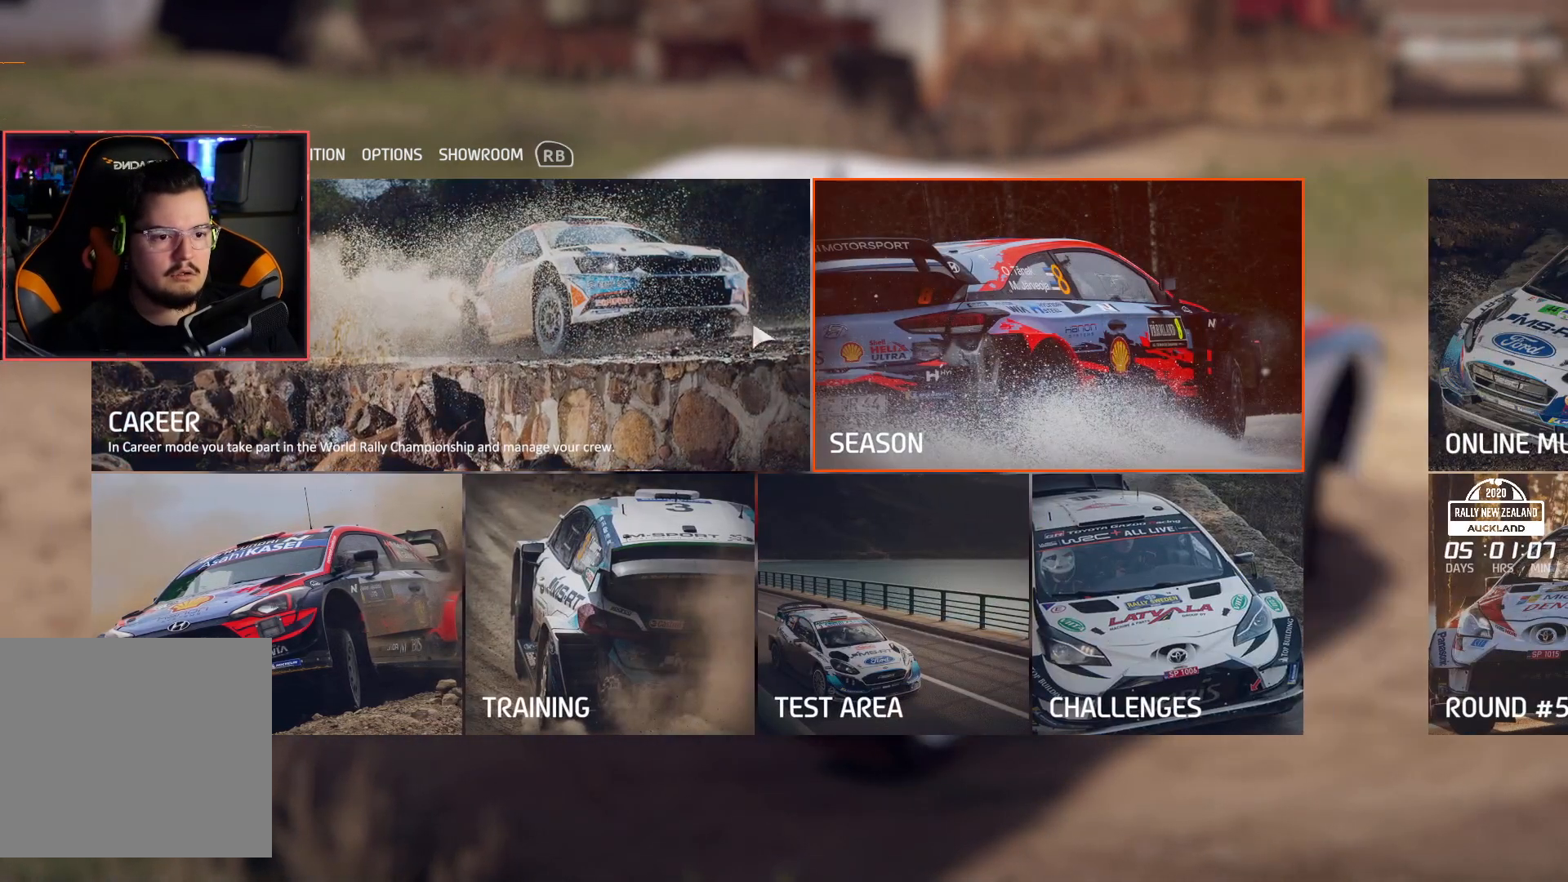
{"buttons": [], "left_stick": "center", "right_stick": "center", "events": [[117, "left_stick", "center"]]}
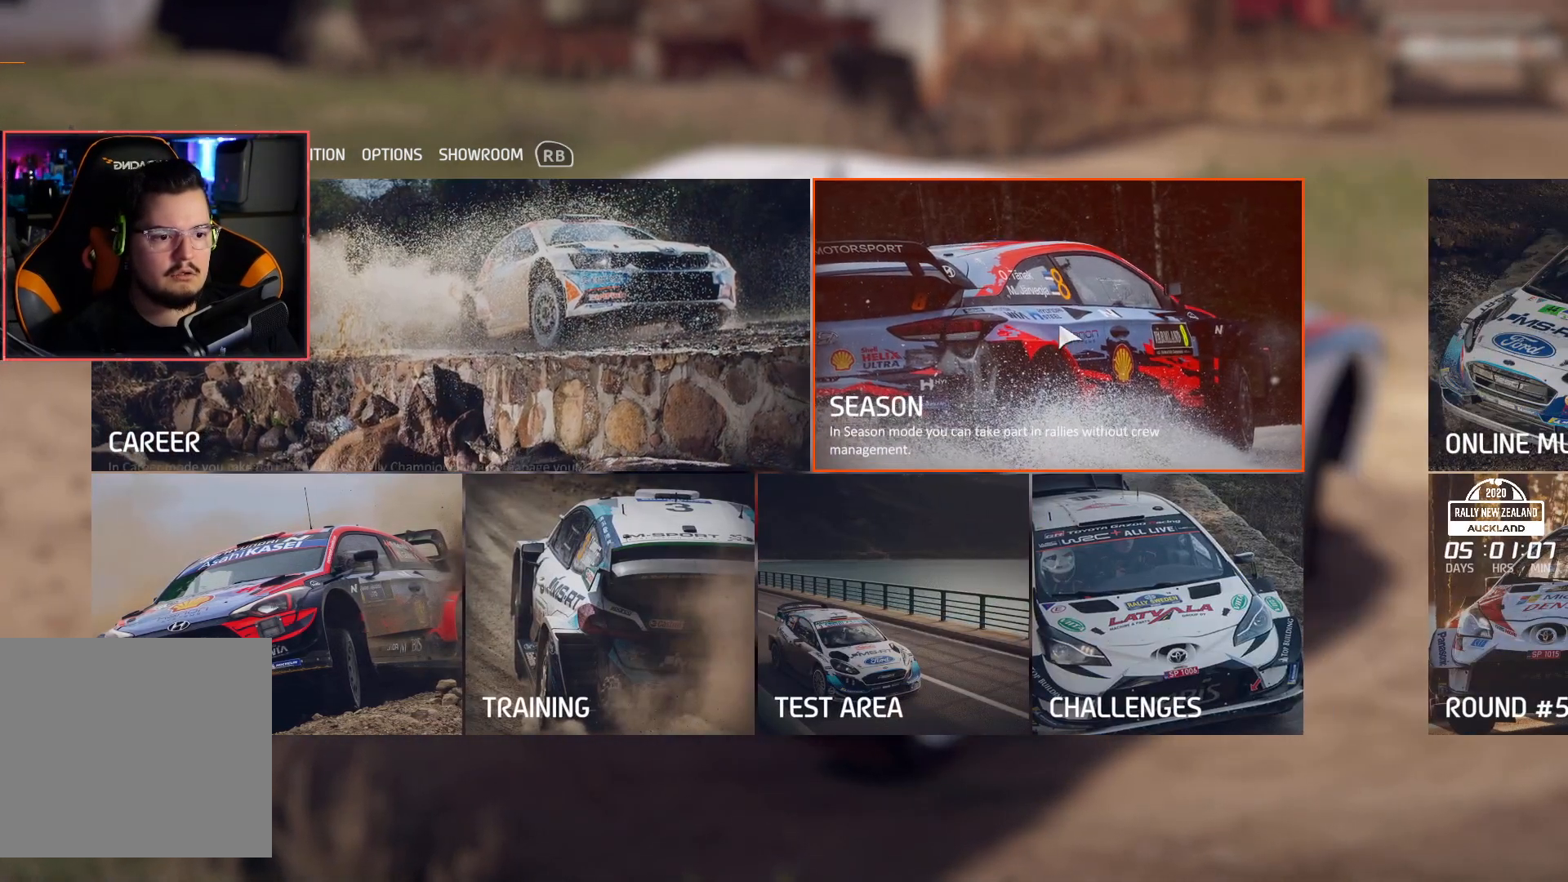
{"buttons": [], "left_stick": "center", "right_stick": "center", "events": [[50, "left_stick", "down"], [167, "left_stick", "center"]]}
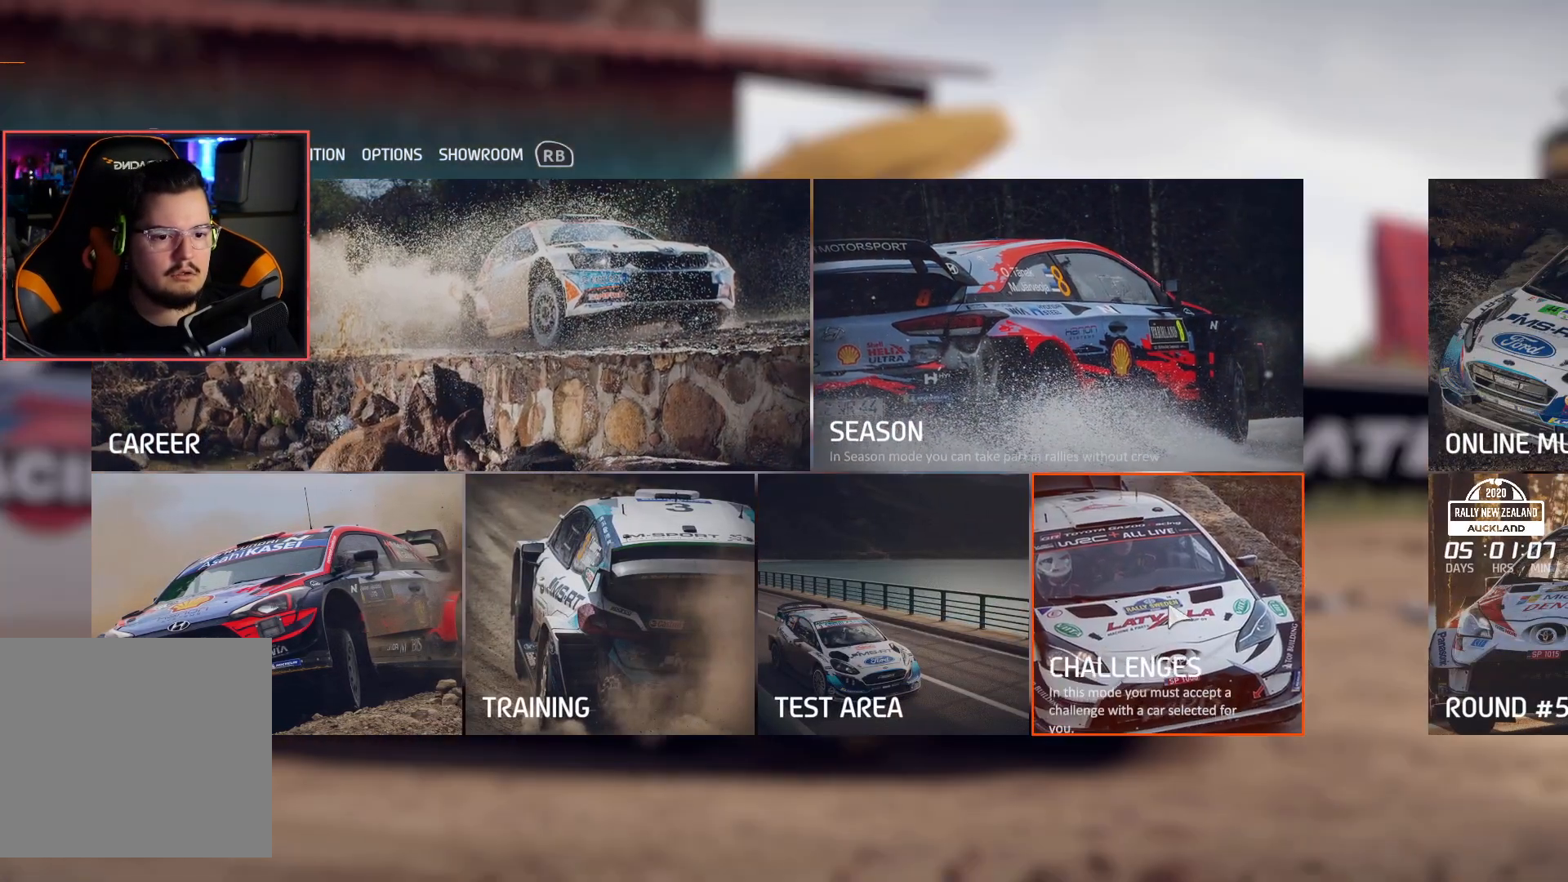
{"buttons": [], "left_stick": "left", "right_stick": "center", "events": [[67, "left_stick", "left"], [267, "left_stick", "center"], [383, "left_stick", "left"]]}
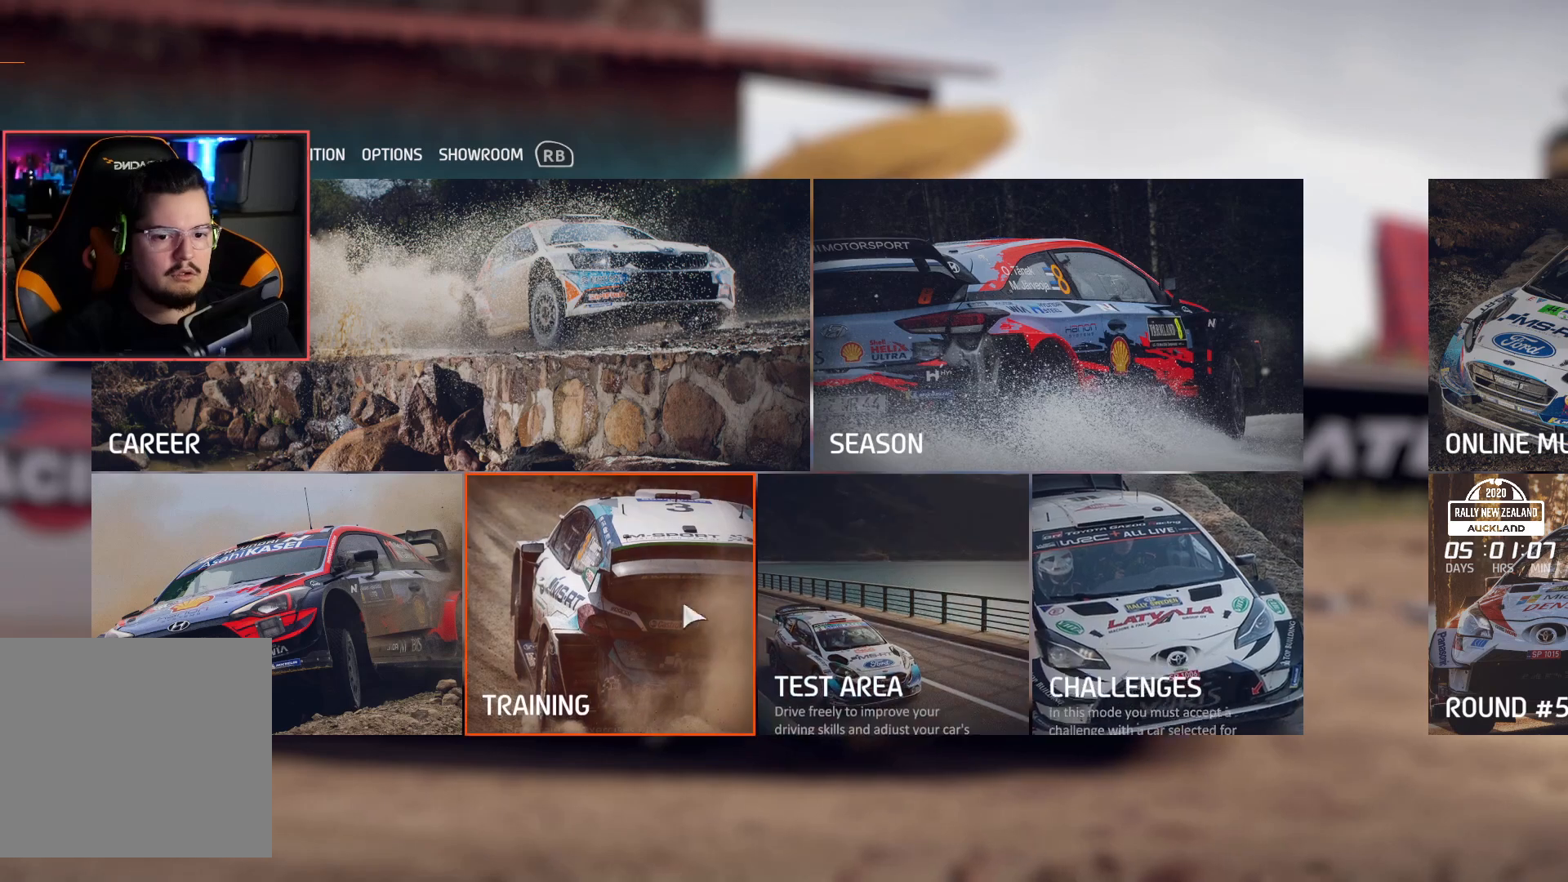
{"buttons": [], "left_stick": "center", "right_stick": "center", "events": [[33, "left_stick", "center"], [133, "left_stick", "left"], [300, "left_stick", "center"]]}